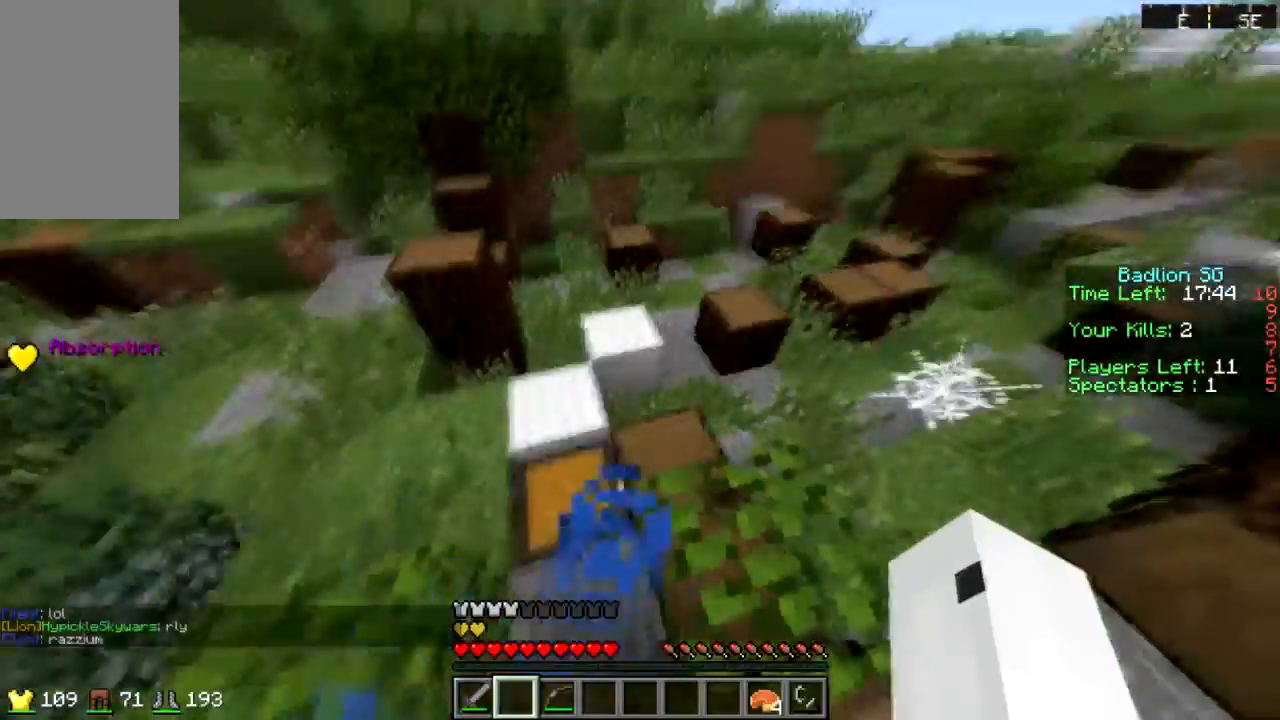
Gameplay with keyboard and mouse; each line is a JSON object with the keys and mouse buttons held at the frame after it. "events" lists presses ("down") and releases ("up") of "a", "d", "s", "sprint", "w", "mouse_left" and "mouse_right" between this image and that frame as [ms after this image, input, new state], when the widget could be followed in between. "mouse_left", "mouse_right" = the "left", "right" buttons of the "mouse" list. No other keys are recorded. Fast repeated clicks can show as one long hold. Mouse movement is not recorded. Key names are as the overlay labels them; some are game actions (e.g. jump) rather than physical keys.
{"keys": ["d", "sprint", "w"], "mouse": [], "events": [[400, "d", "down"]]}
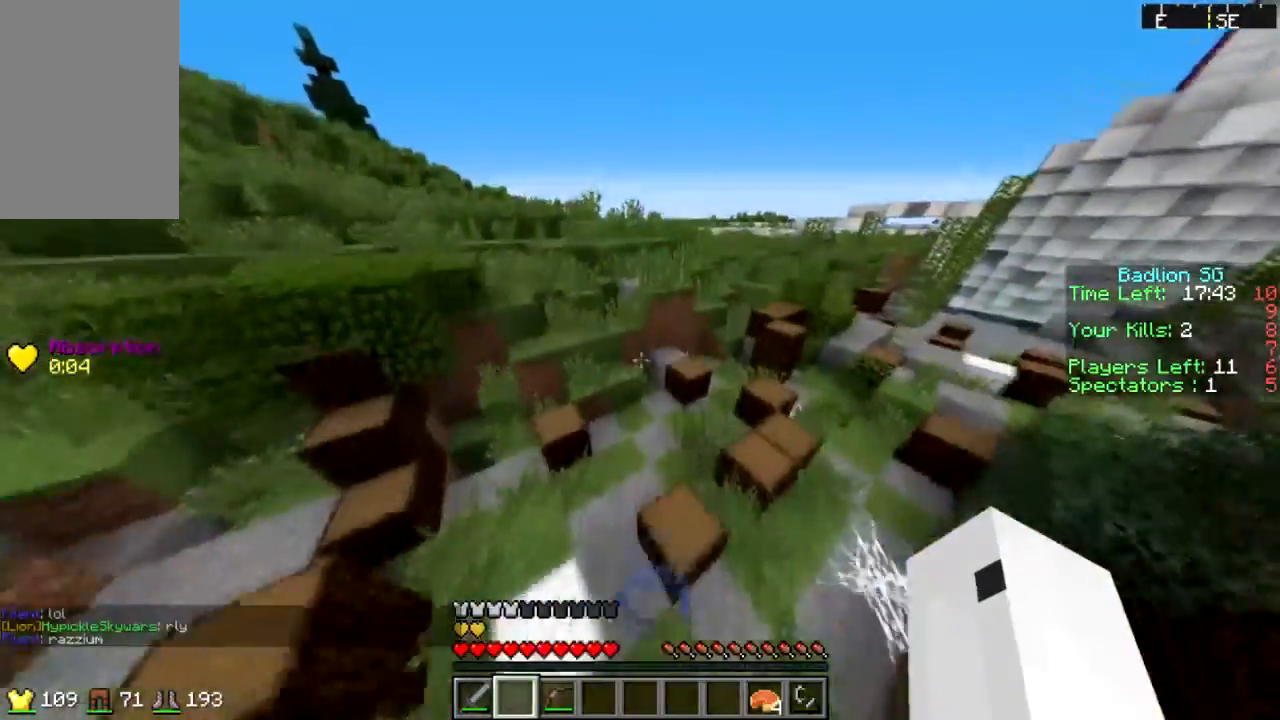
{"keys": ["sprint", "w"], "mouse": [], "events": [[234, "d", "up"]]}
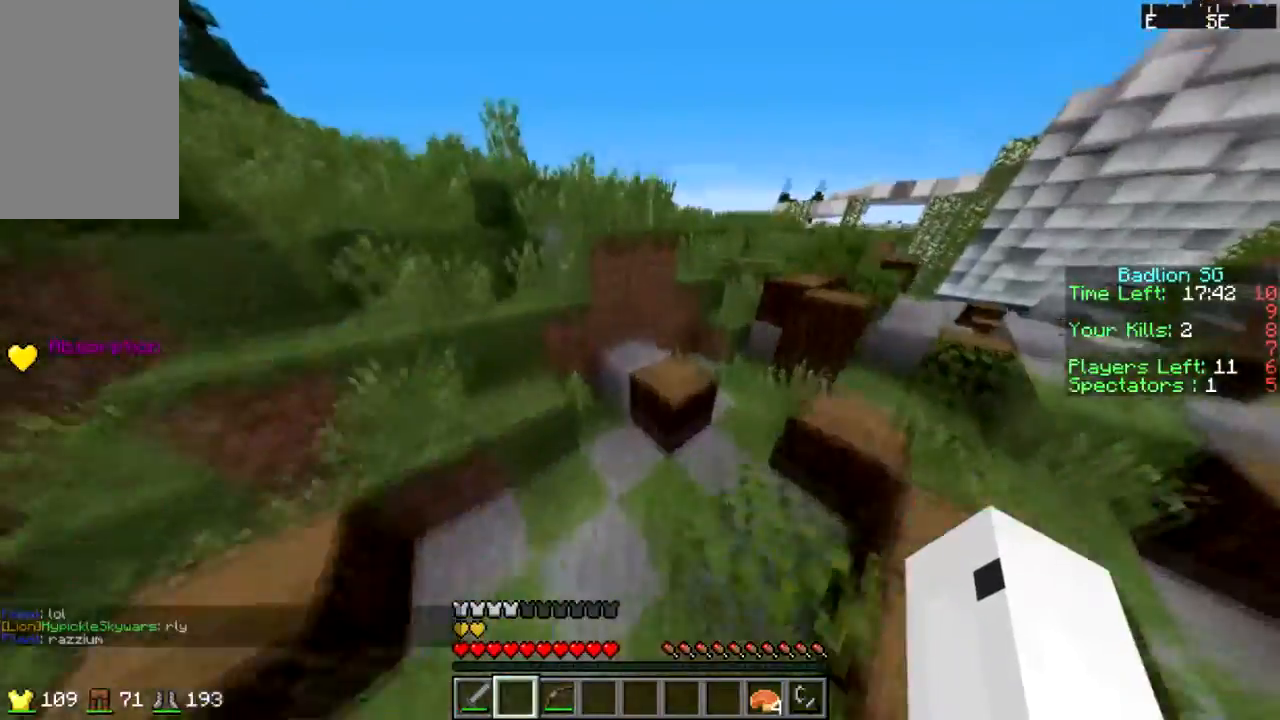
{"keys": ["d", "sprint", "w"], "mouse": [], "events": [[33, "d", "down"], [66, "sprint", "up"], [267, "sprint", "down"]]}
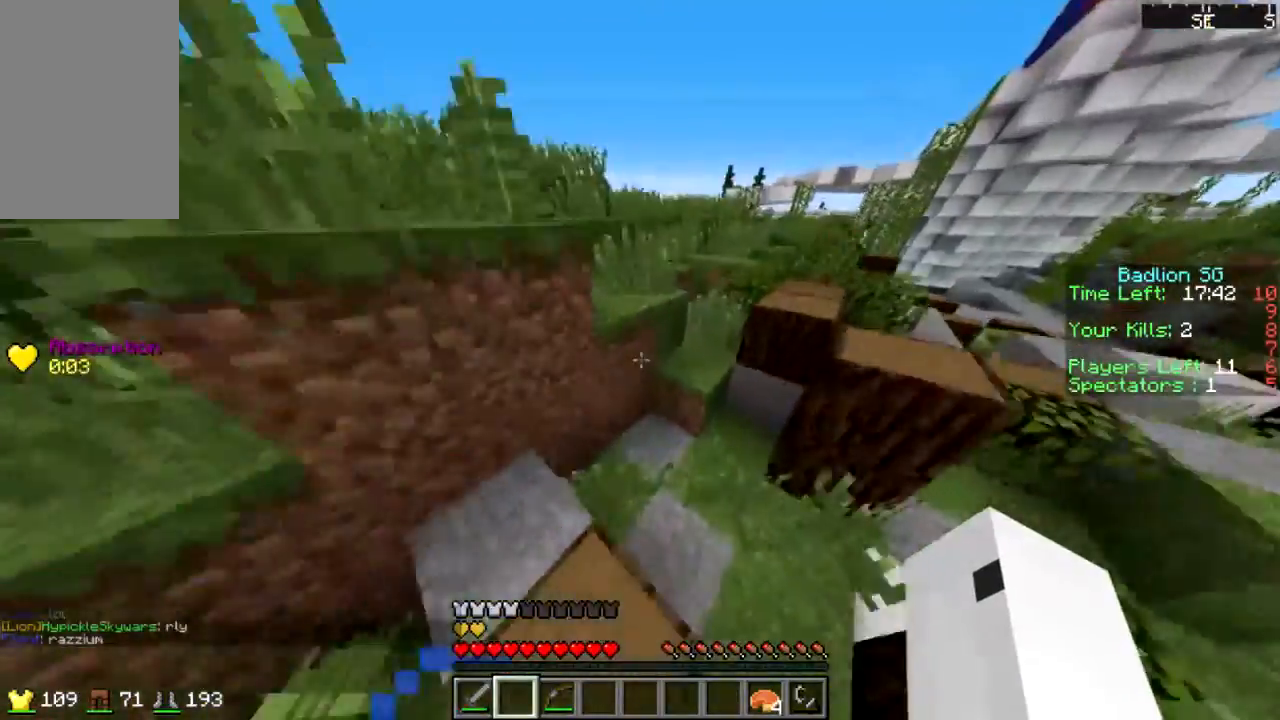
{"keys": ["sprint", "w"], "mouse": [], "events": [[67, "d", "up"]]}
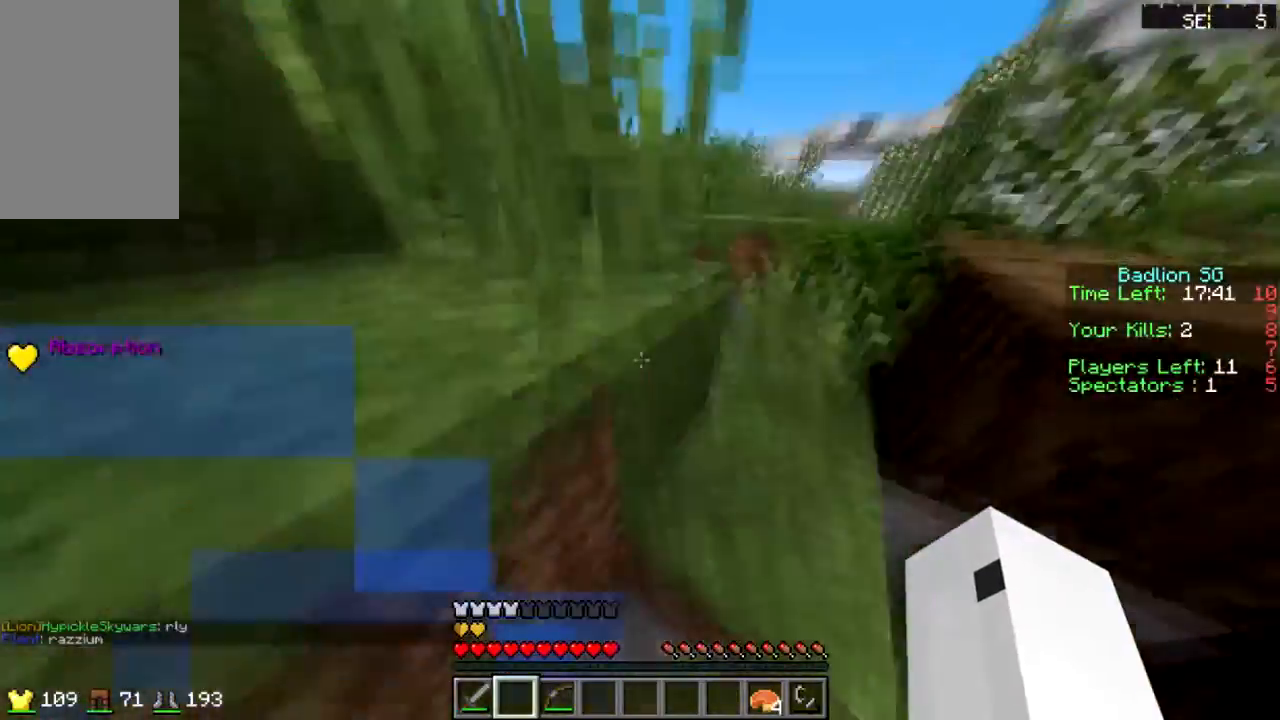
{"keys": ["d", "sprint", "w"], "mouse": [], "events": [[66, "d", "down"]]}
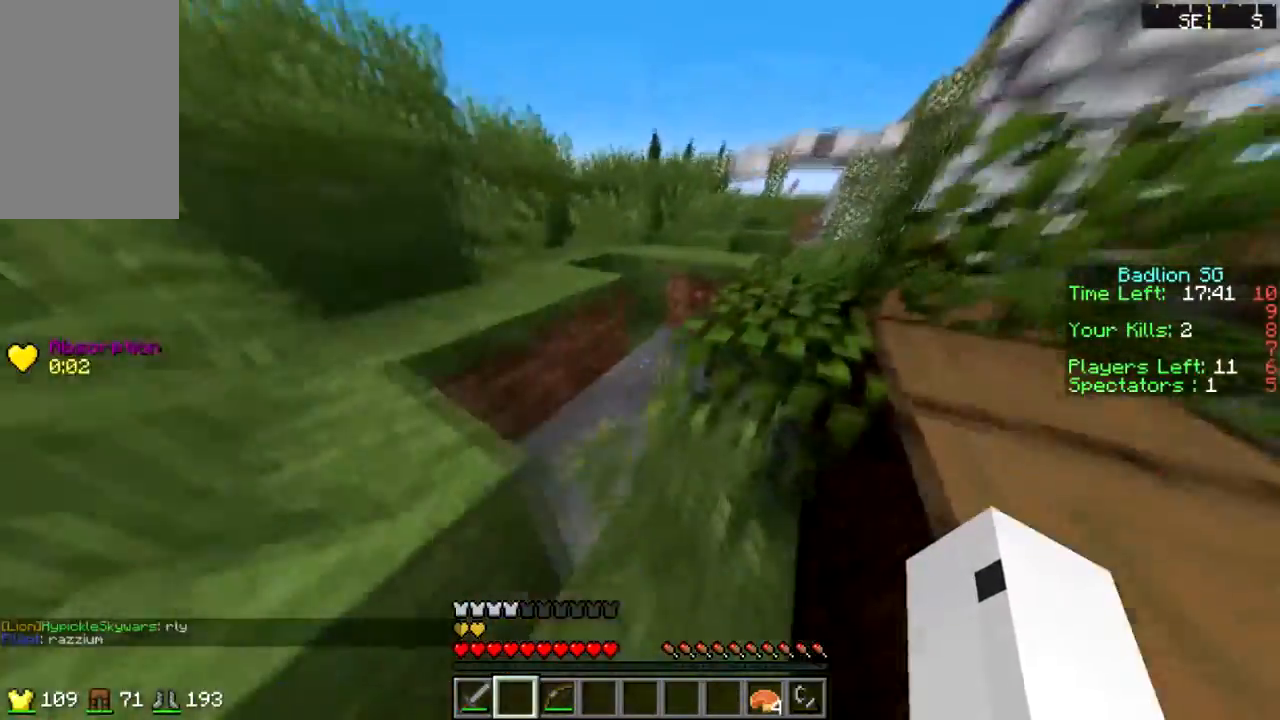
{"keys": ["d", "sprint", "w"], "mouse": [], "events": [[33, "d", "up"], [234, "d", "down"]]}
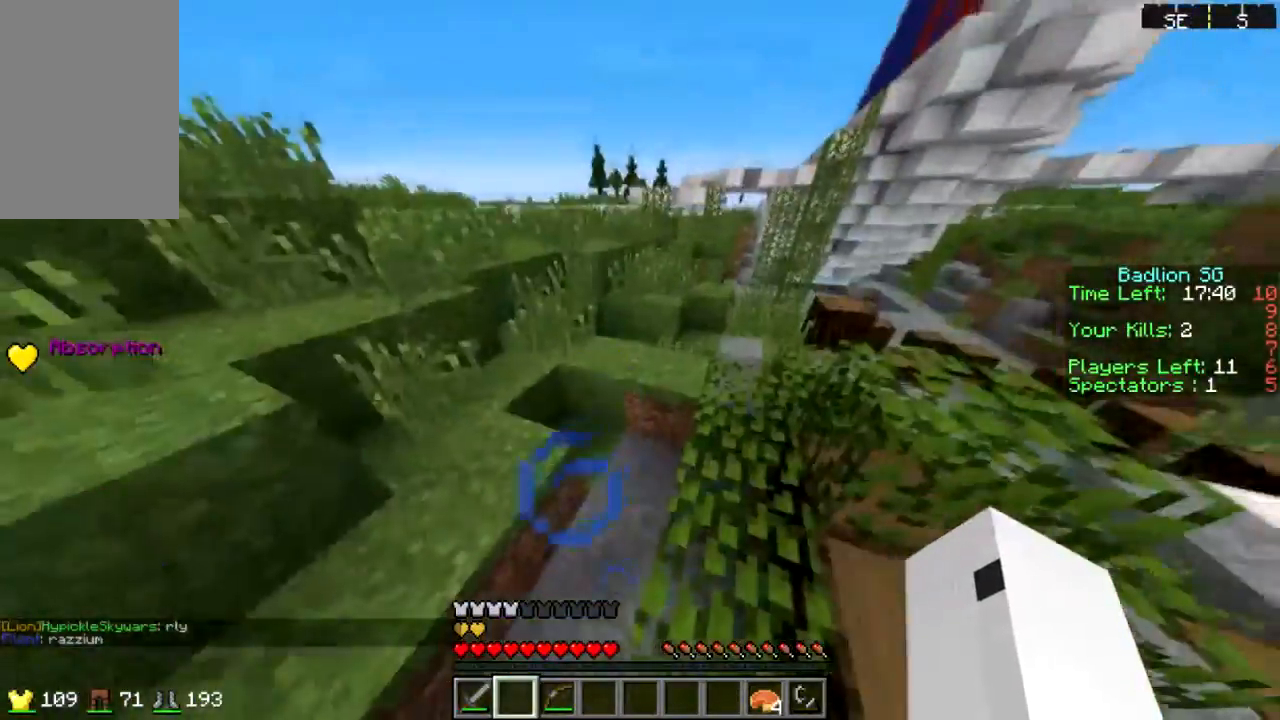
{"keys": ["a", "w"], "mouse": [], "events": [[166, "d", "up"], [300, "sprint", "up"], [400, "a", "down"]]}
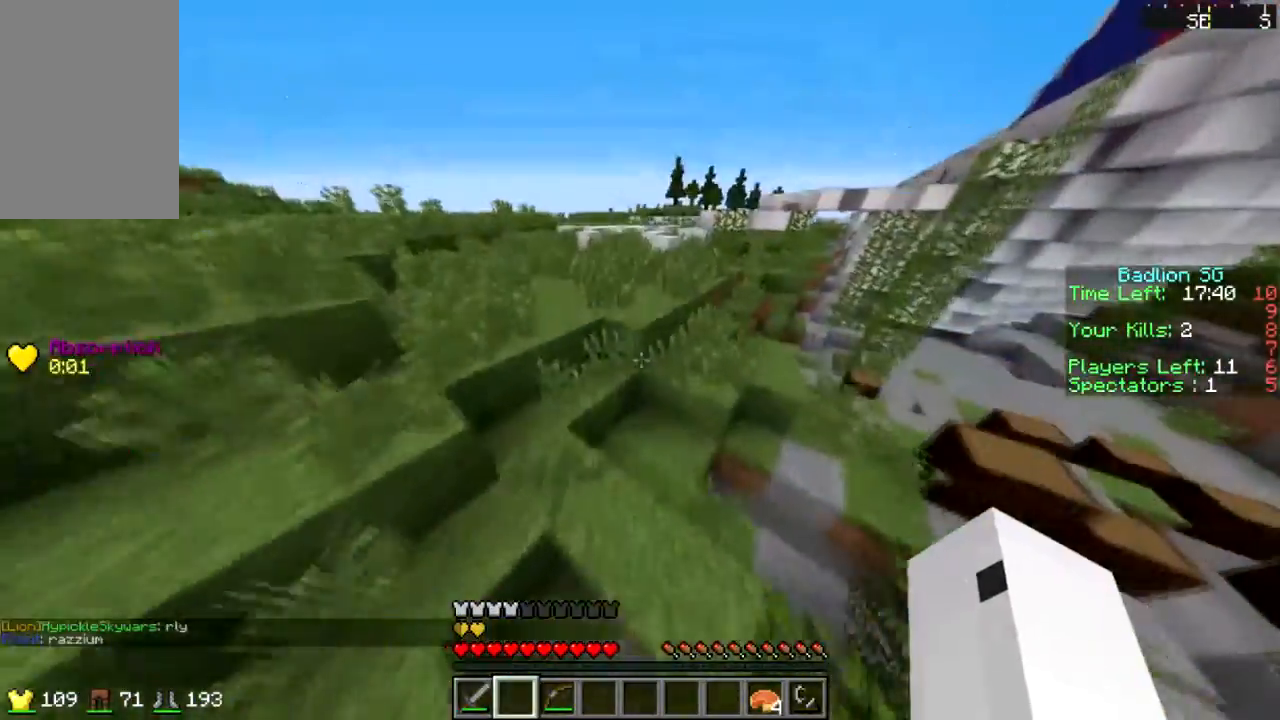
{"keys": ["w"], "mouse": [], "events": [[334, "a", "up"], [400, "a", "down"], [467, "a", "up"]]}
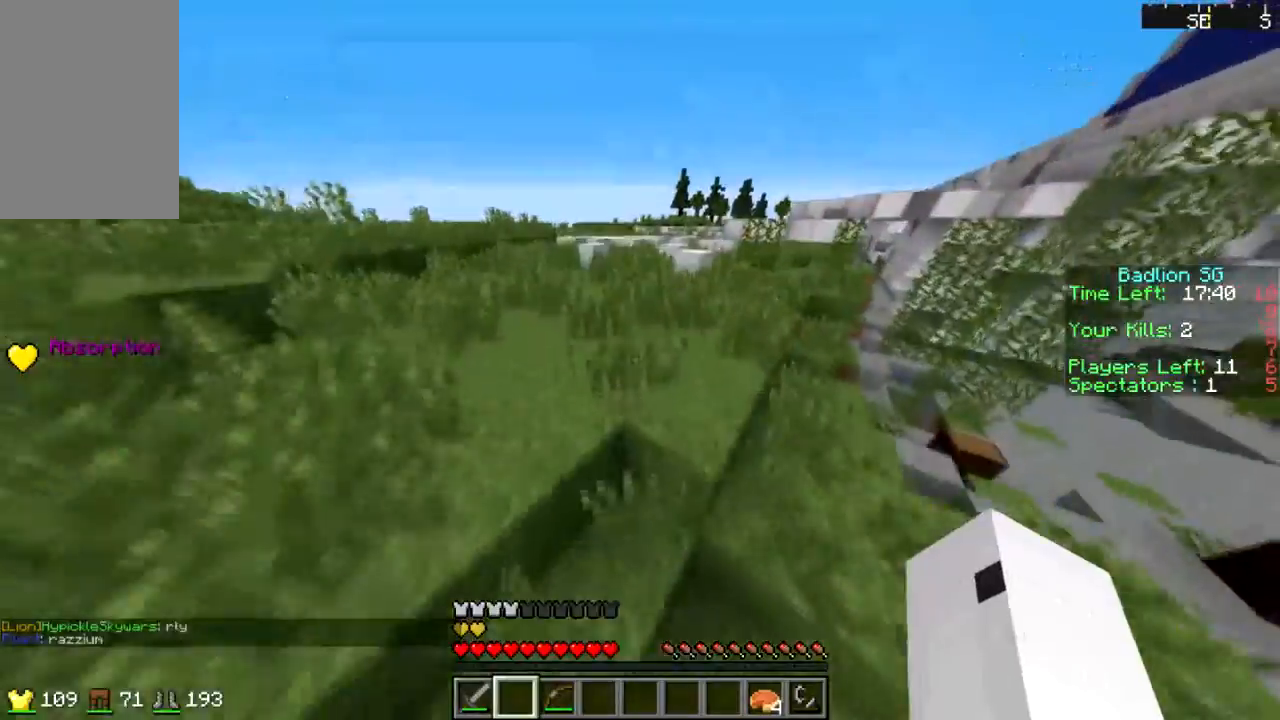
{"keys": ["sprint", "w"], "mouse": [], "events": [[233, "sprint", "down"]]}
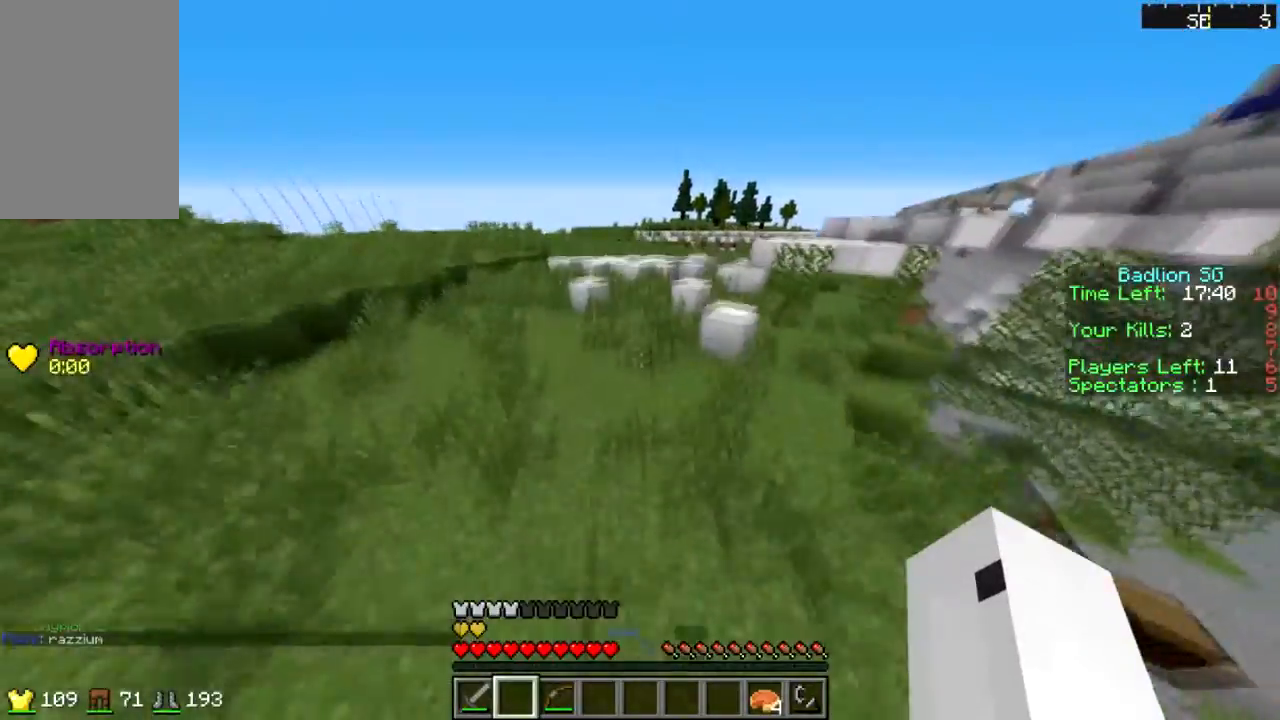
{"keys": ["sprint", "w"], "mouse": [], "events": []}
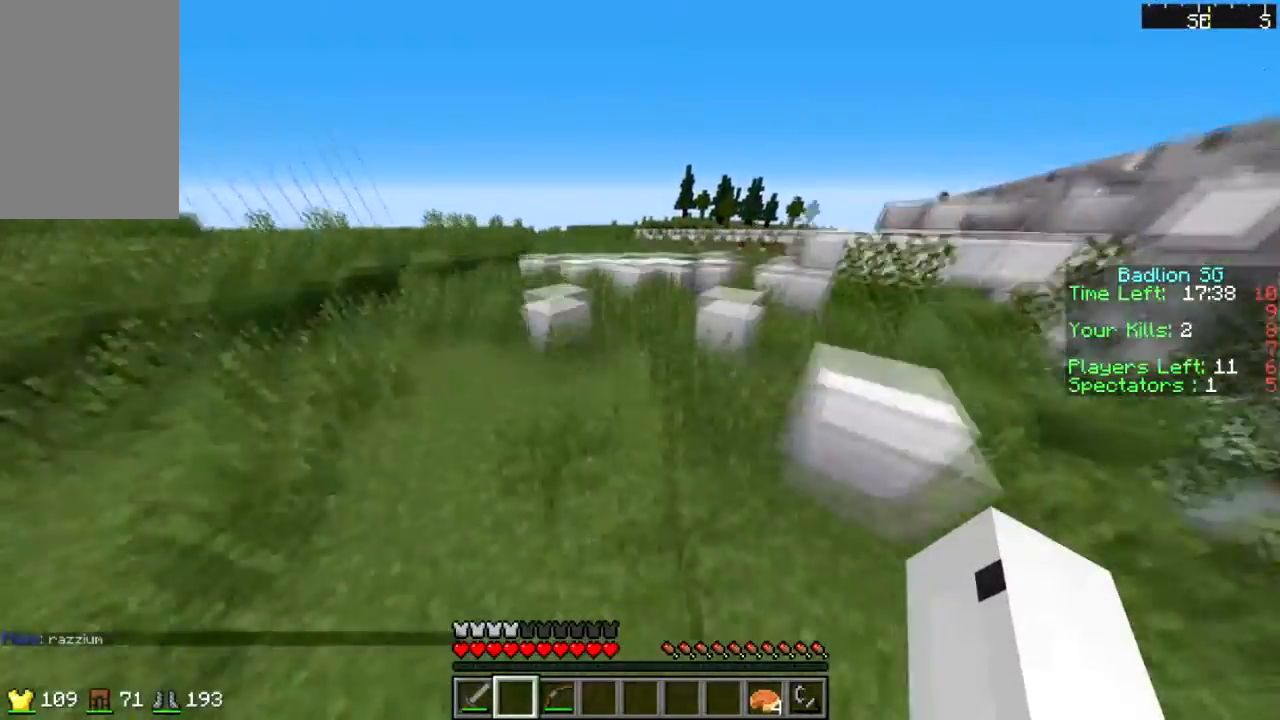
{"keys": ["sprint", "w"], "mouse": [], "events": []}
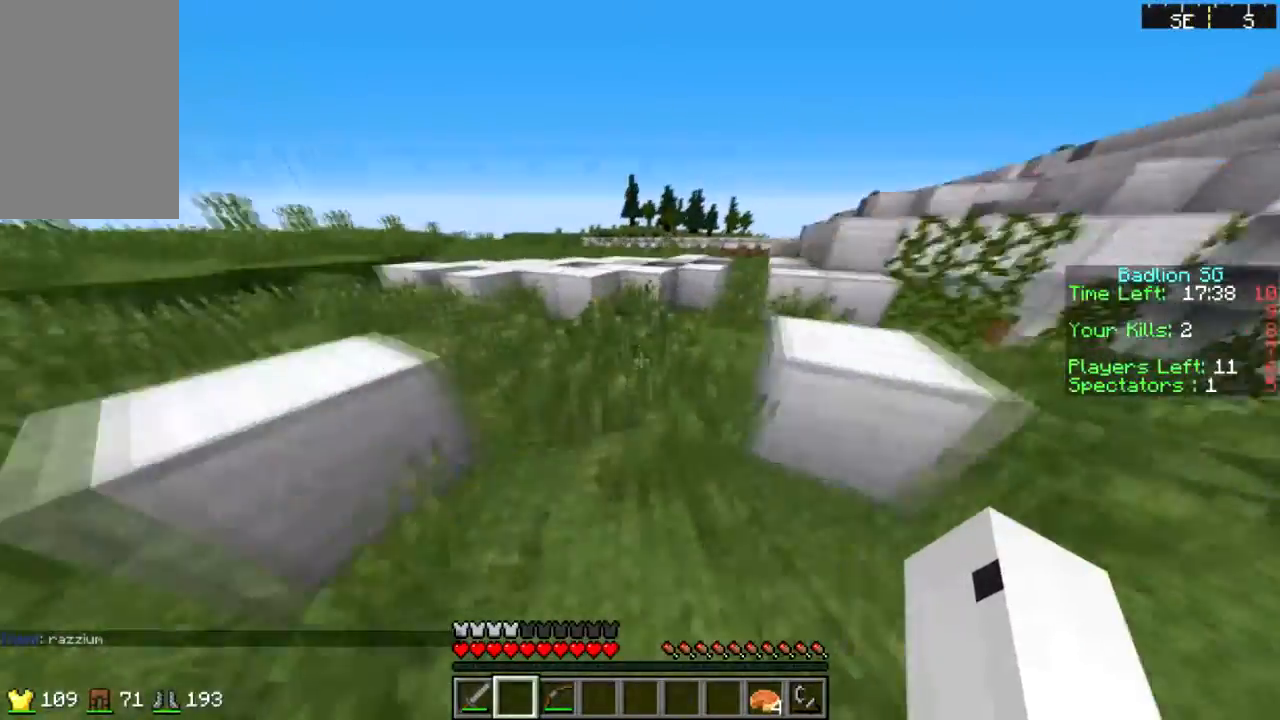
{"keys": ["sprint", "w"], "mouse": [], "events": []}
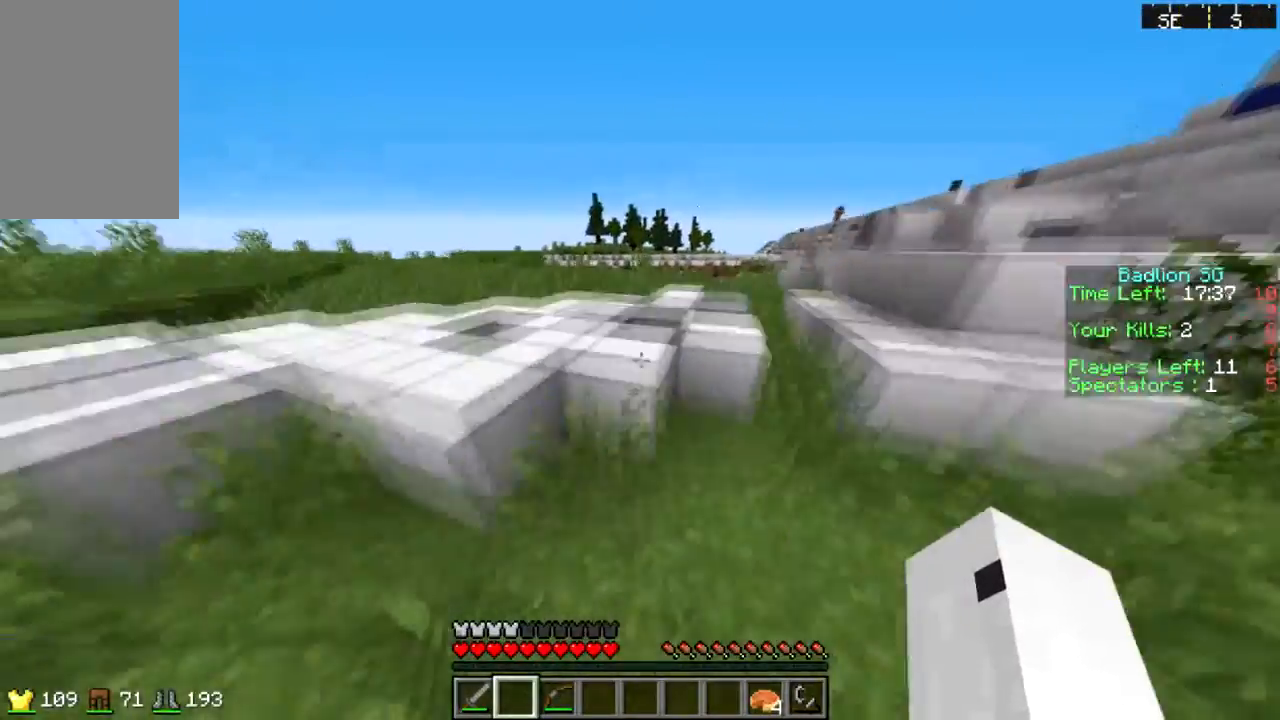
{"keys": ["sprint", "w"], "mouse": [], "events": []}
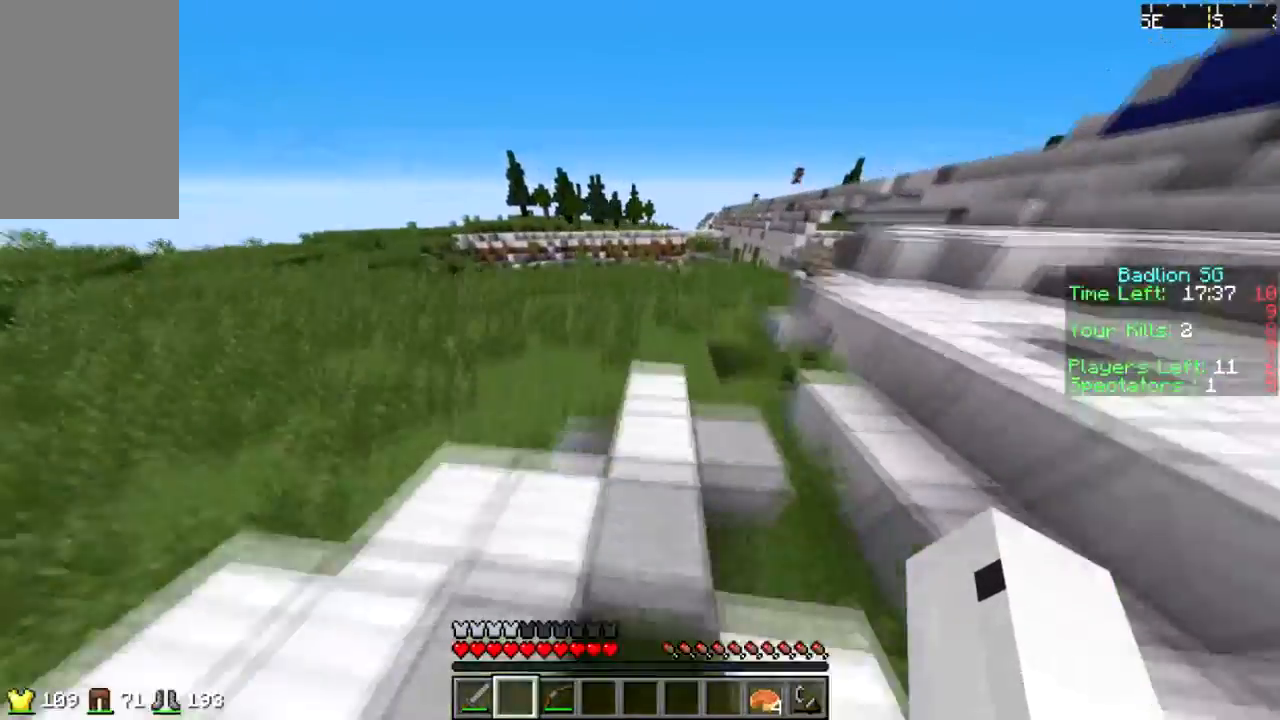
{"keys": ["w"], "mouse": [], "events": [[501, "sprint", "up"]]}
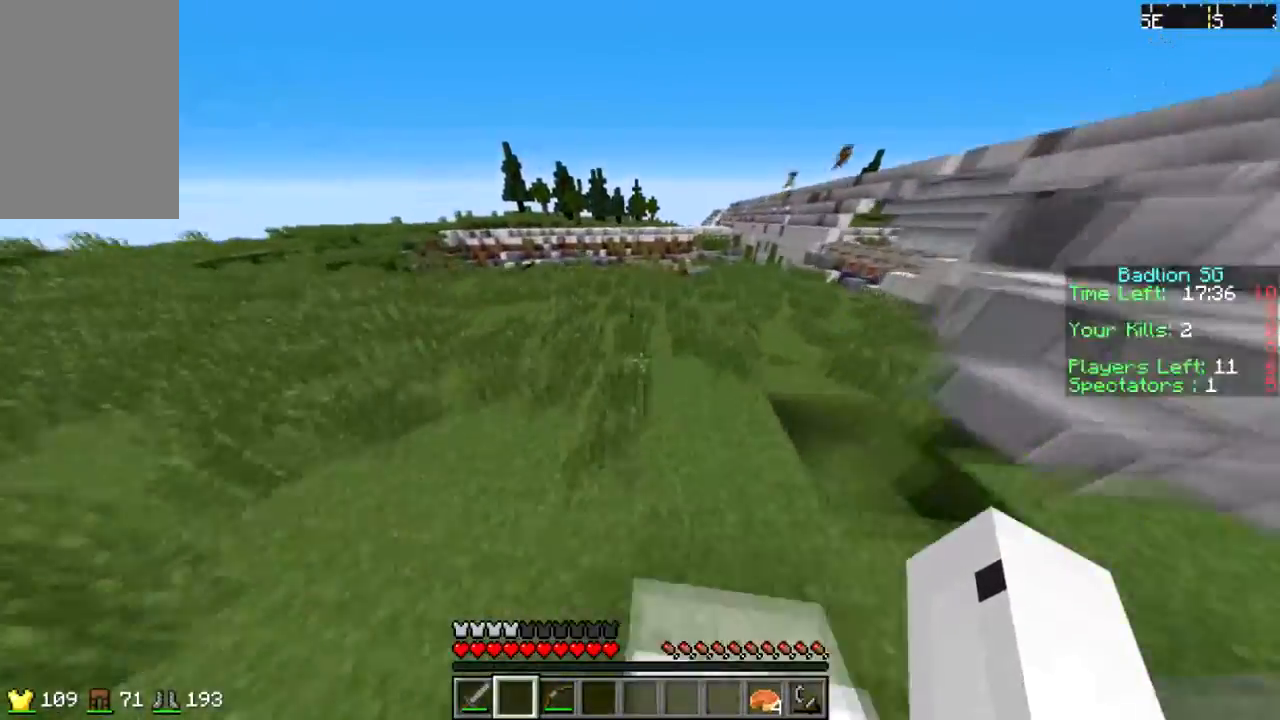
{"keys": ["d", "sprint", "w"], "mouse": [], "events": [[267, "d", "down"], [433, "sprint", "down"]]}
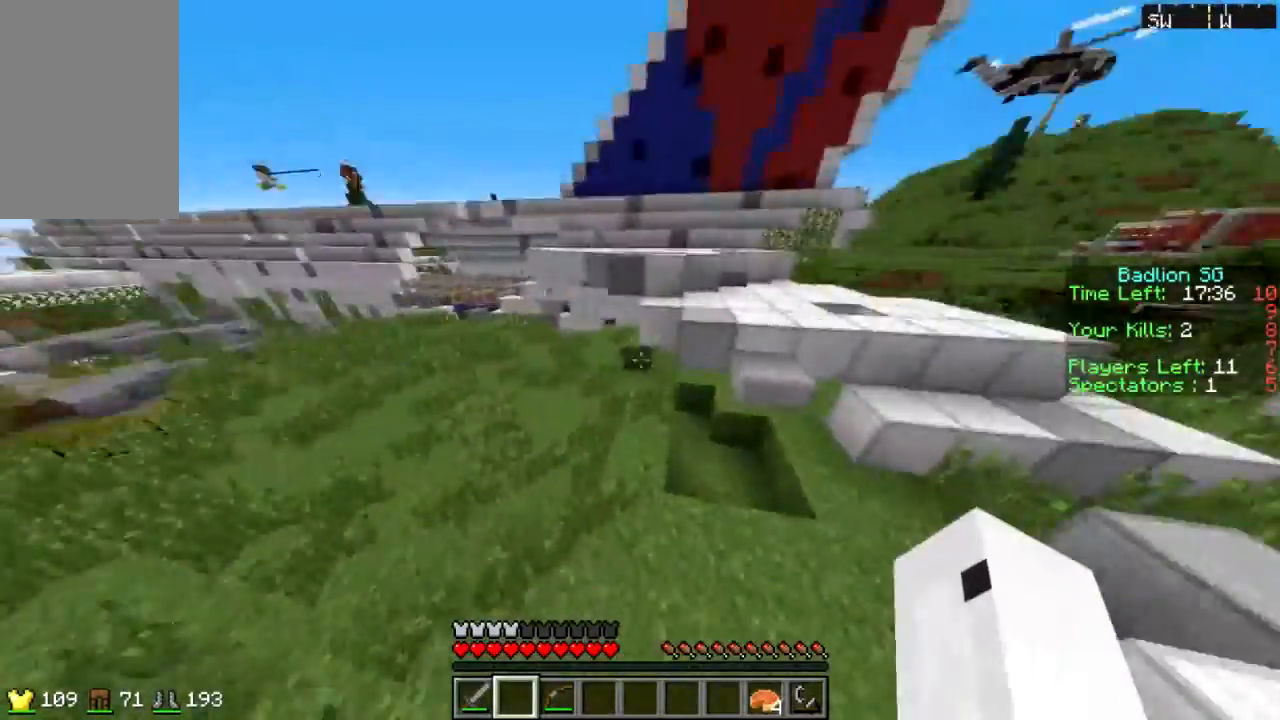
{"keys": ["a", "s"], "mouse": ["left", "right"], "events": [[167, "d", "up"], [167, "sprint", "up"], [267, "w", "up"], [300, "mouse_right", "down"], [367, "mouse_left", "down"], [501, "a", "down"], [501, "s", "down"]]}
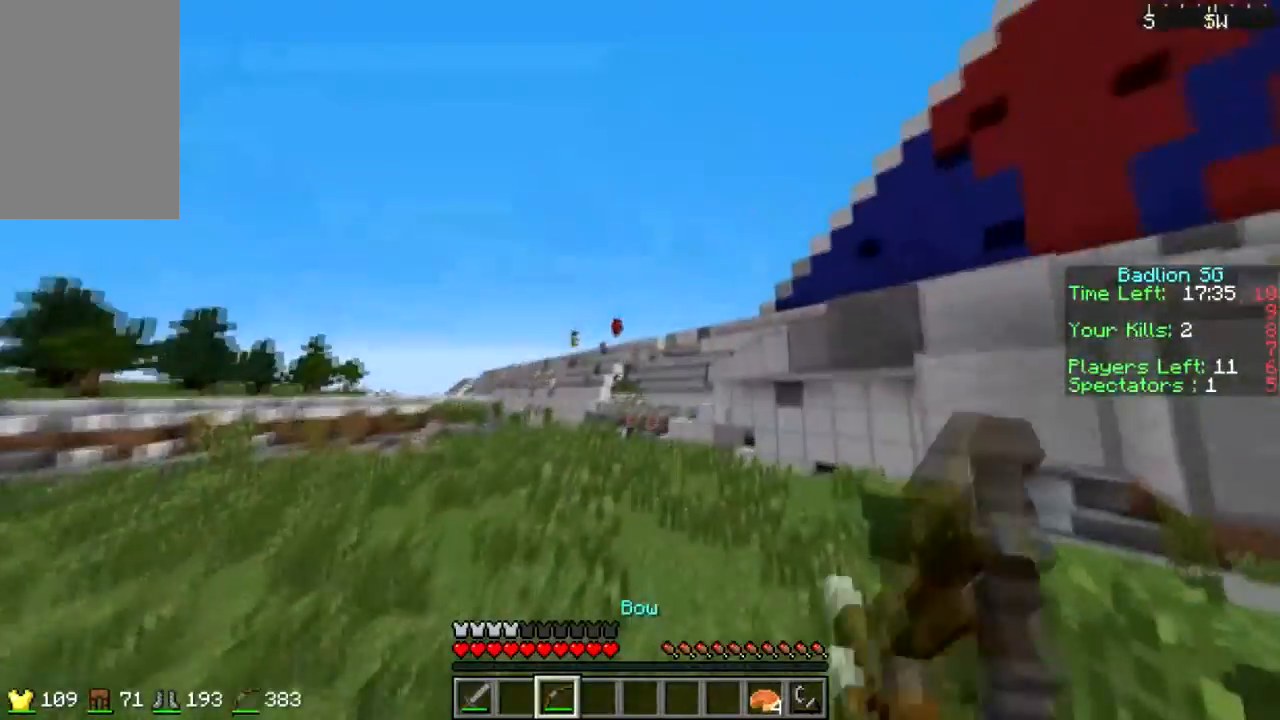
{"keys": ["a", "s"], "mouse": ["left", "right"], "events": []}
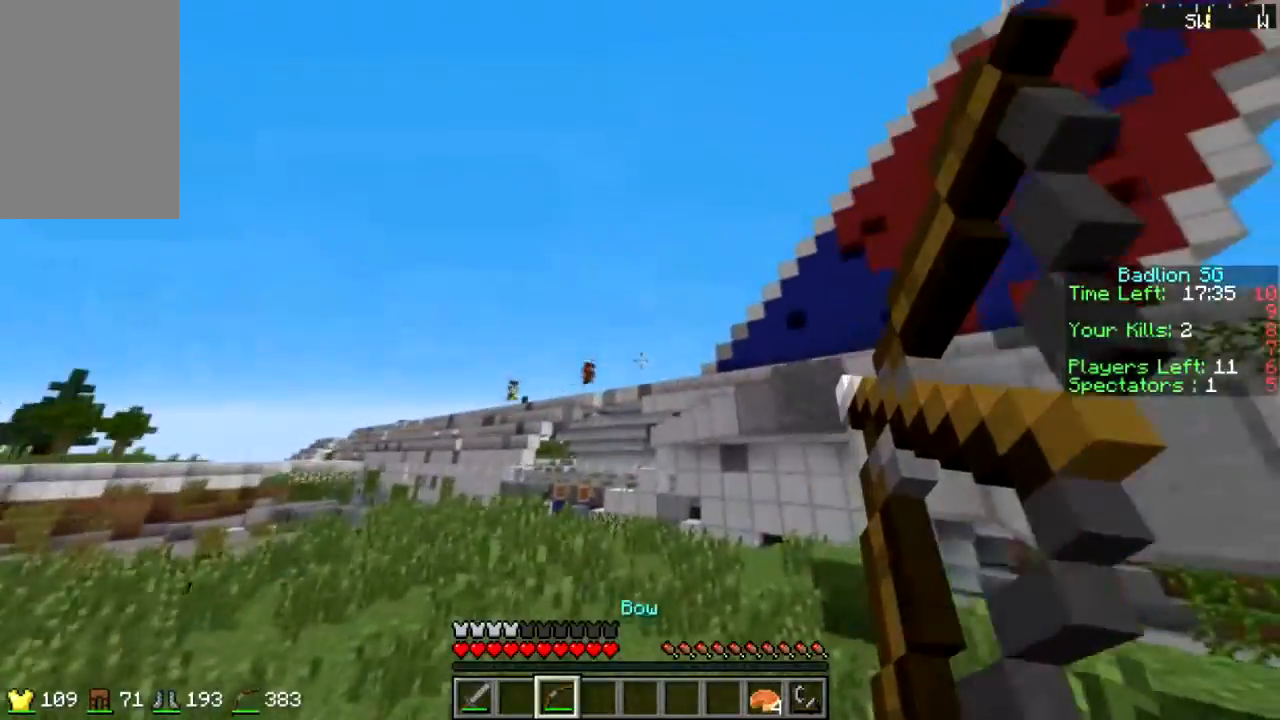
{"keys": ["a", "s"], "mouse": ["left", "right"], "events": []}
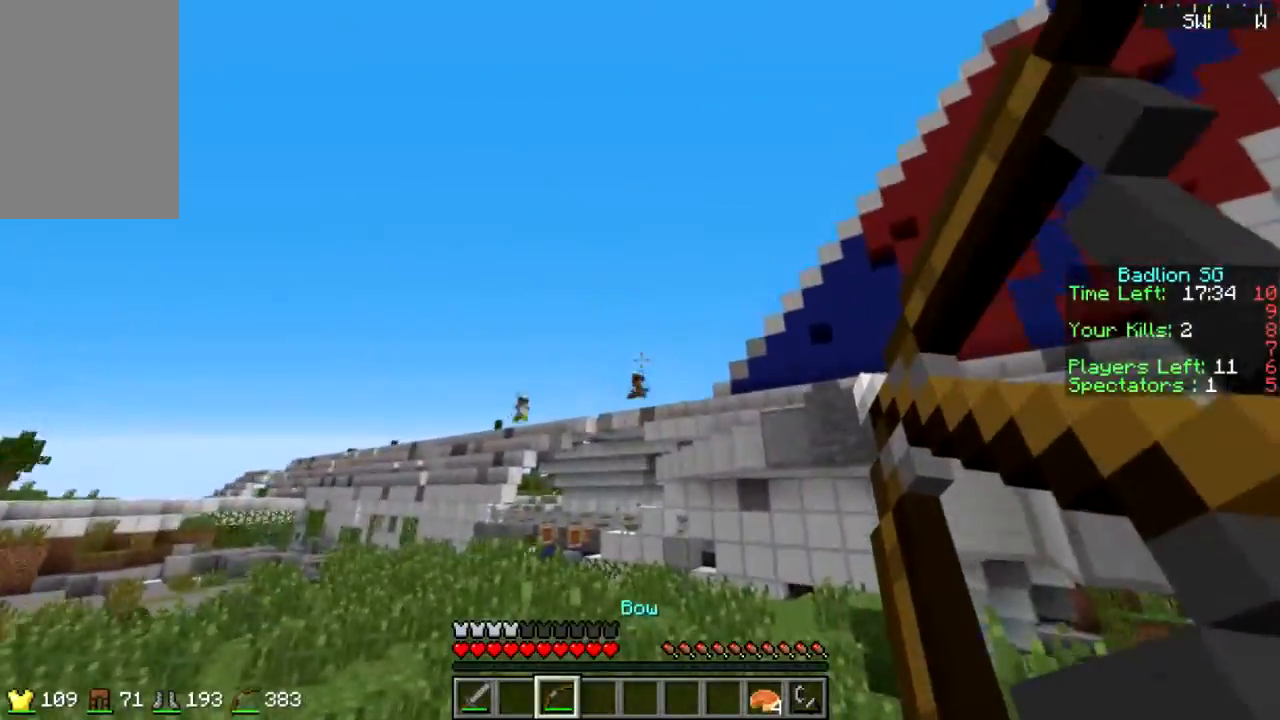
{"keys": ["a", "s"], "mouse": [], "events": [[367, "mouse_left", "up"], [467, "mouse_right", "up"]]}
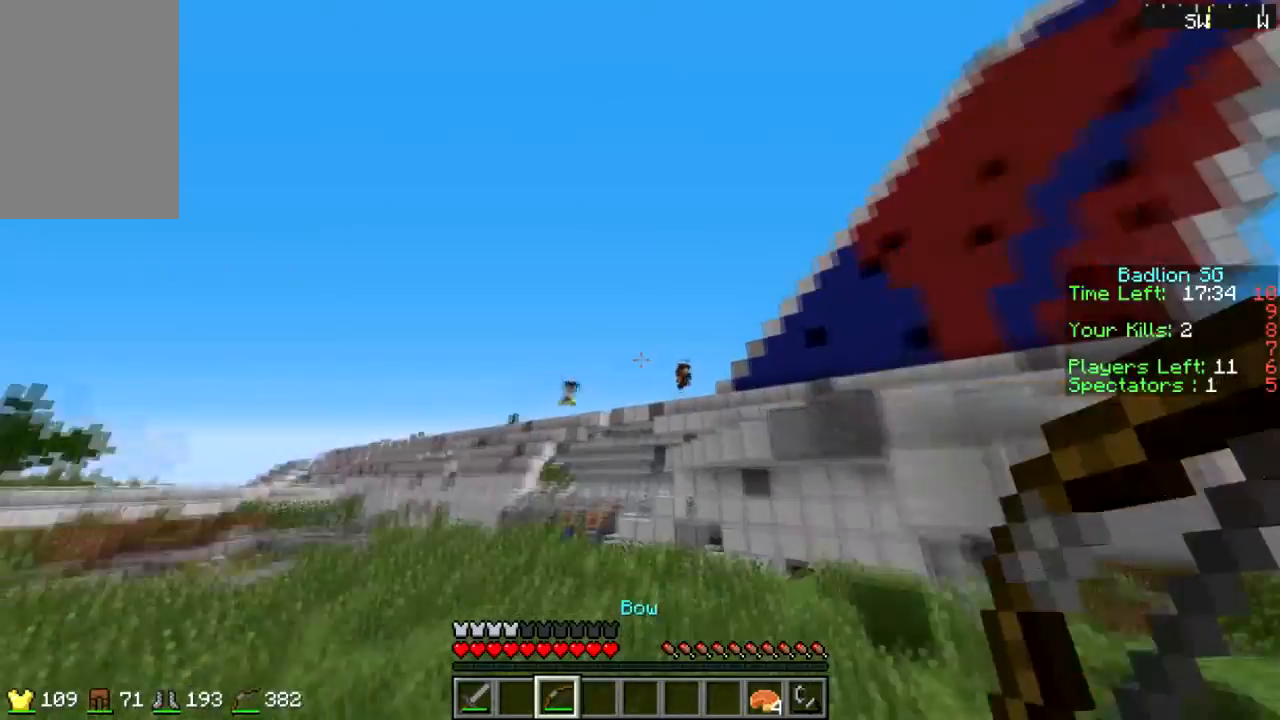
{"keys": ["d", "sprint", "w"], "mouse": [], "events": [[267, "d", "down"], [334, "a", "up"], [334, "s", "up"], [467, "sprint", "down"], [467, "w", "down"]]}
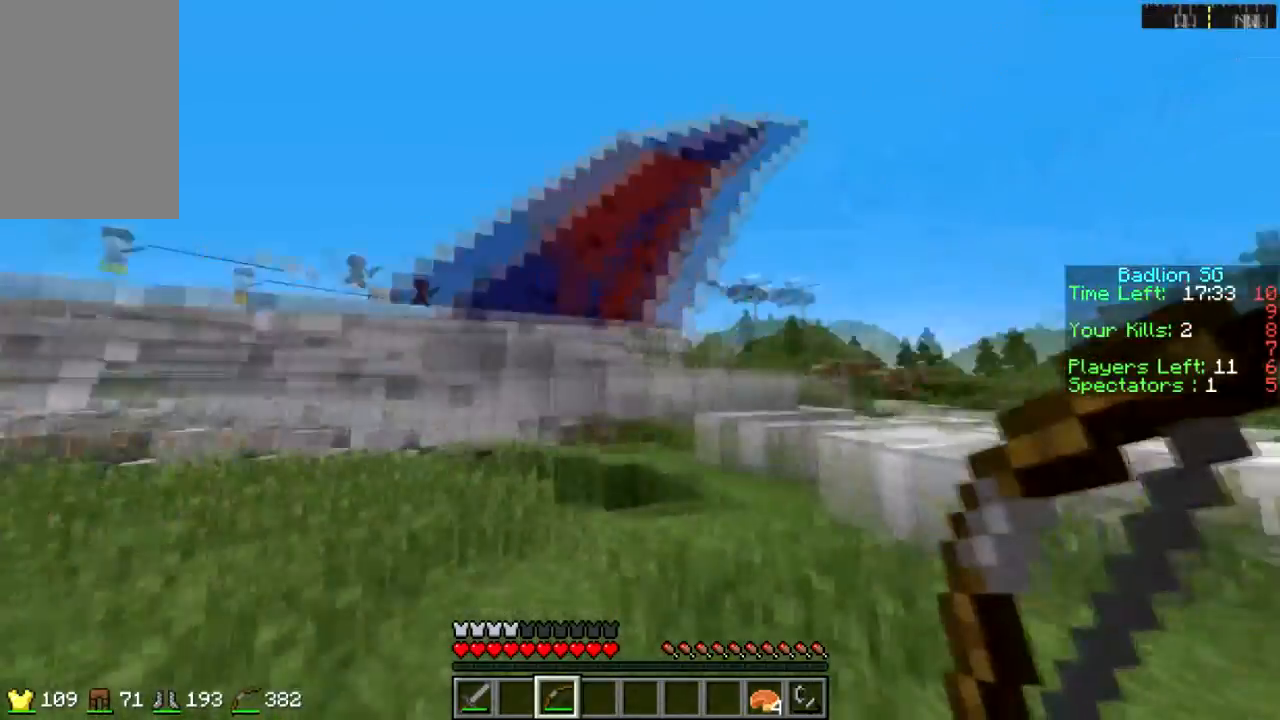
{"keys": ["d", "sprint", "w"], "mouse": [], "events": []}
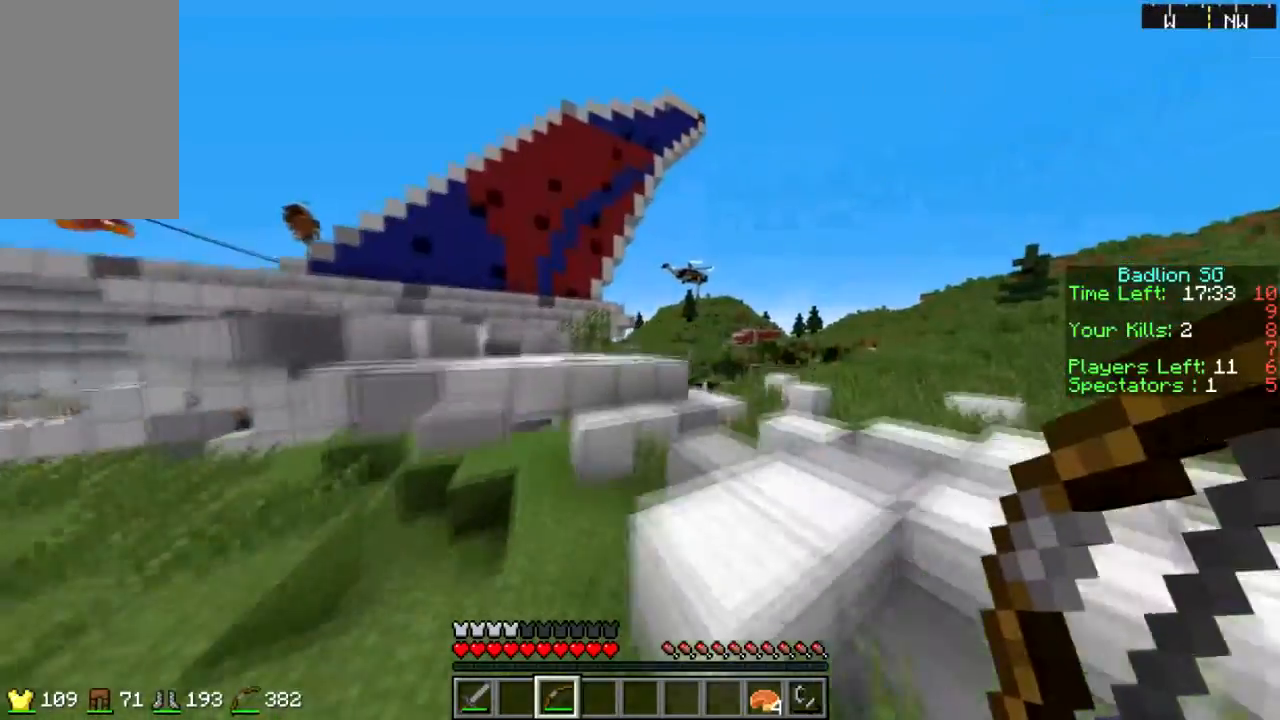
{"keys": ["w"], "mouse": [], "events": [[67, "d", "up"], [234, "sprint", "up"]]}